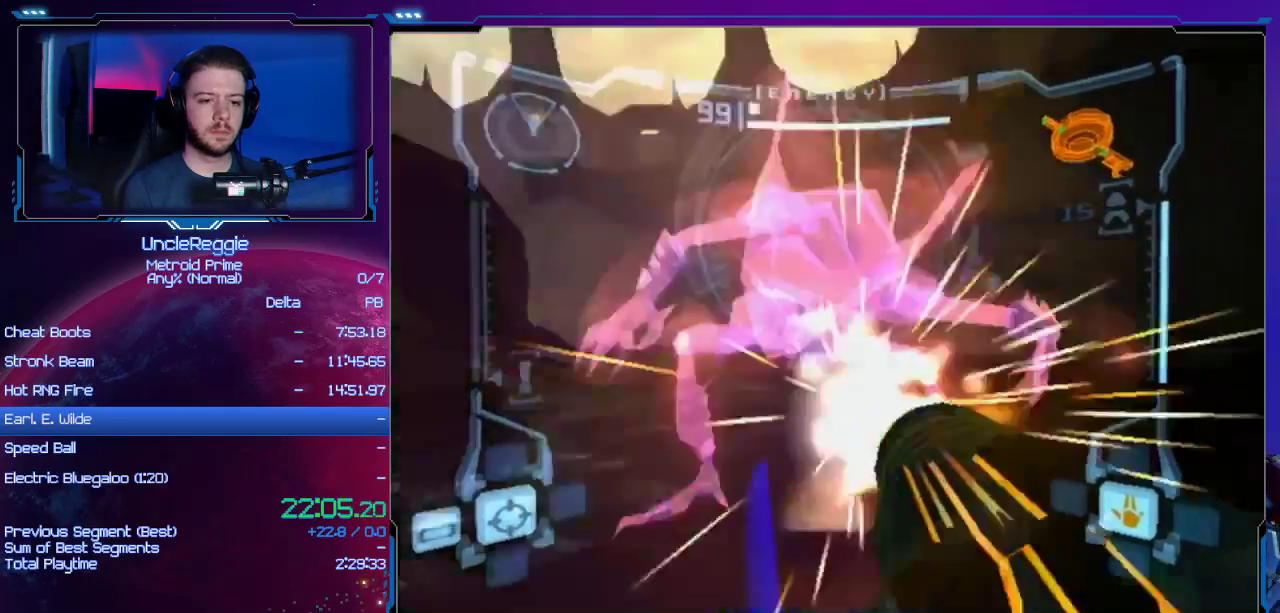
Gameplay with a controller (Nintendo layout); each line is a JSON object with the inputs held at the frame after it. "events" lists button and stick changes between this image and that frame as [ms after this image, input, new state], when the widget could be followed in between. Not read: L3 R3.
{"buttons": ["A", "L1"], "left_stick": "right", "right_stick": "center", "events": [[100, "left_stick", "down-right"], [317, "left_stick", "up-right"], [467, "left_stick", "right"]]}
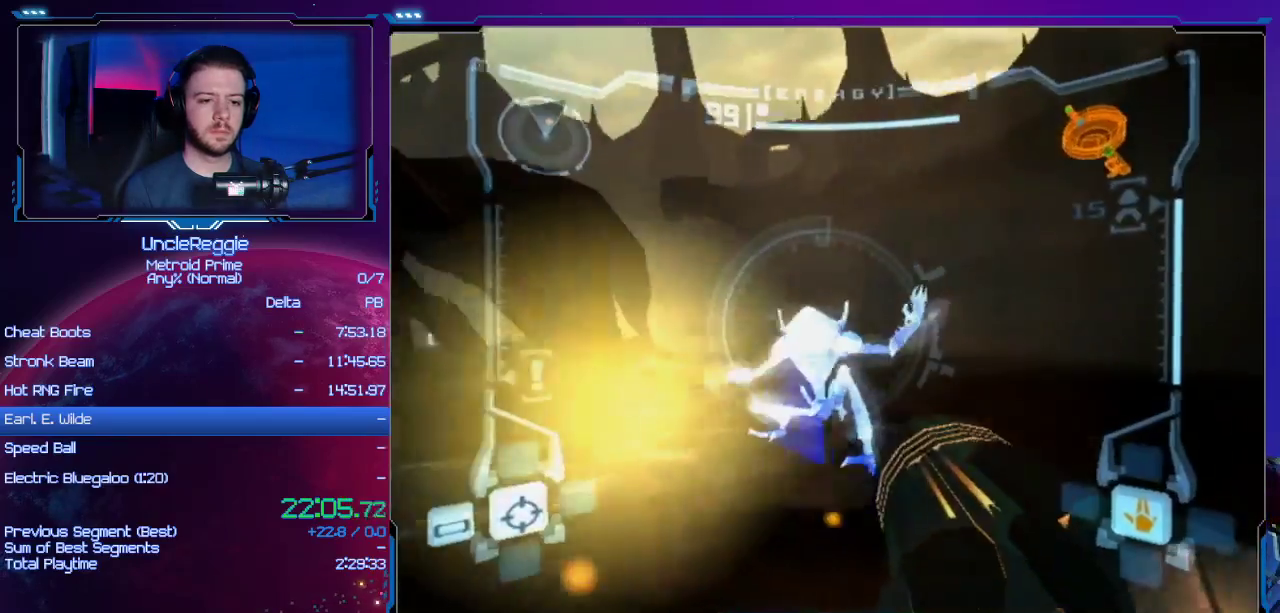
{"buttons": ["A", "L1"], "left_stick": "up", "right_stick": "center", "events": [[200, "left_stick", "down"], [317, "left_stick", "up-left"], [384, "left_stick", "up"]]}
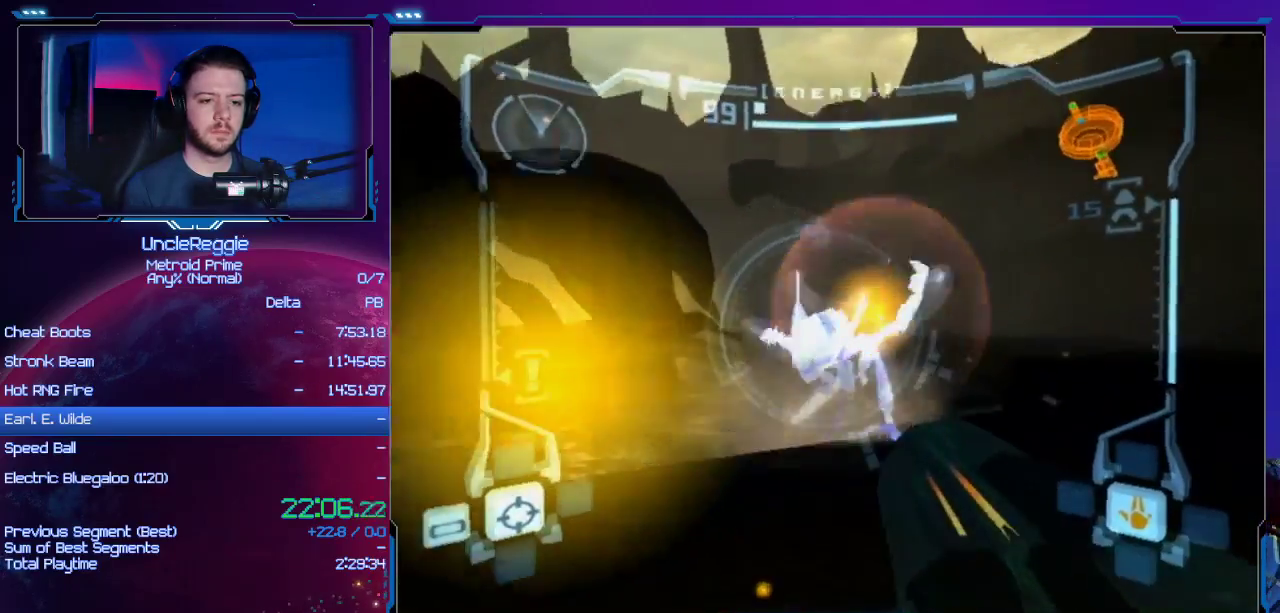
{"buttons": ["A", "L1"], "left_stick": "up", "right_stick": "center", "events": [[66, "left_stick", "up-right"], [283, "left_stick", "up"]]}
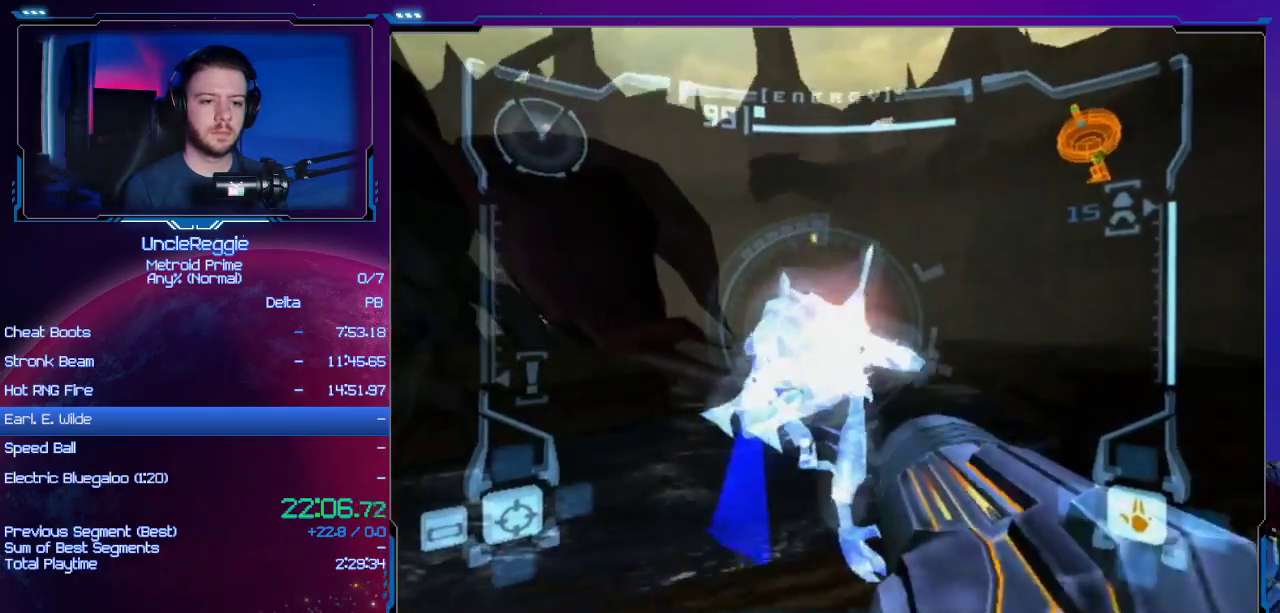
{"buttons": ["A", "L1"], "left_stick": "right", "right_stick": "center", "events": [[34, "A", "up"], [100, "A", "down"], [167, "left_stick", "right"]]}
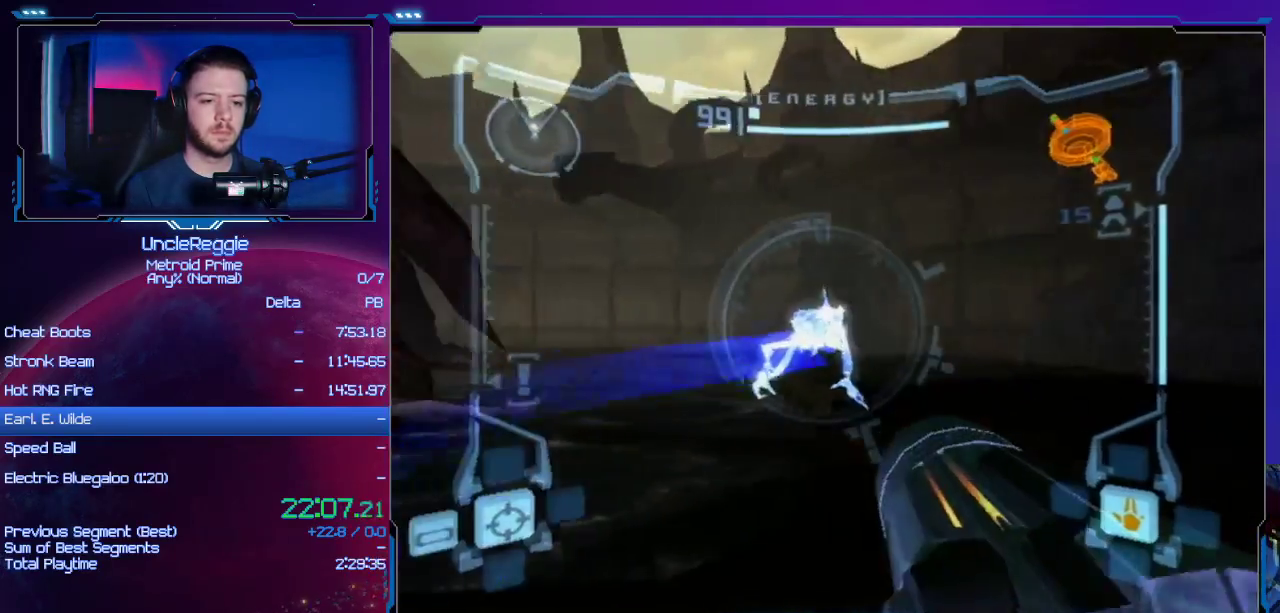
{"buttons": ["A", "L1"], "left_stick": "up", "right_stick": "center", "events": [[66, "left_stick", "up-right"], [300, "B", "down"], [417, "B", "up"], [500, "left_stick", "up"]]}
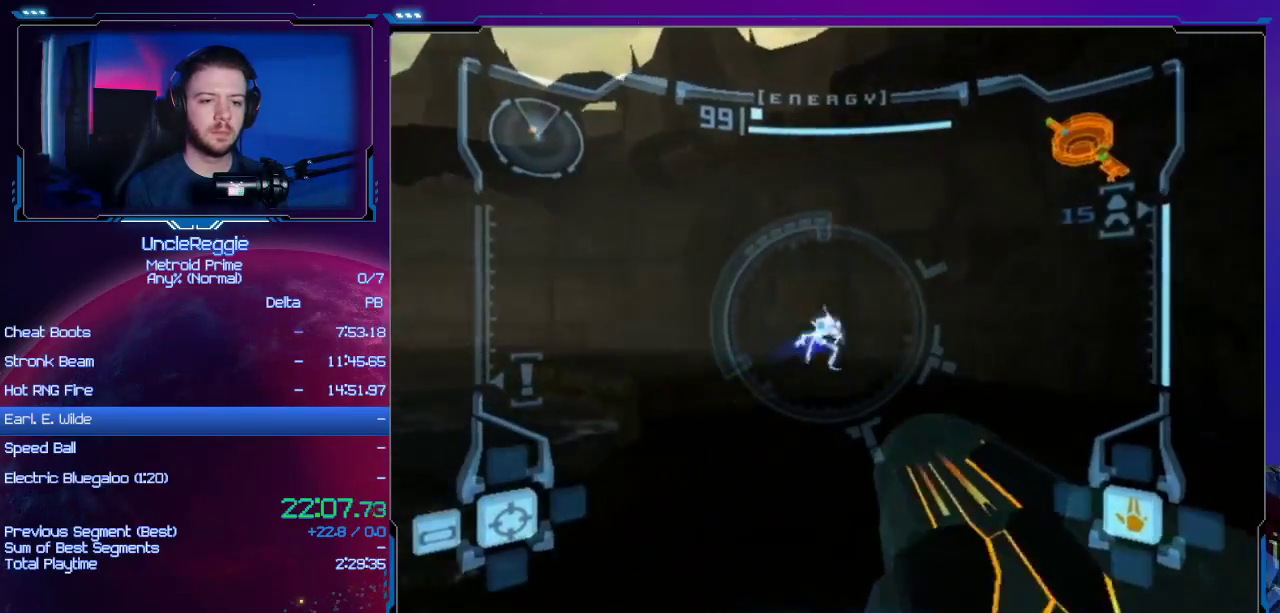
{"buttons": ["A", "L1"], "left_stick": "up", "right_stick": "center", "events": []}
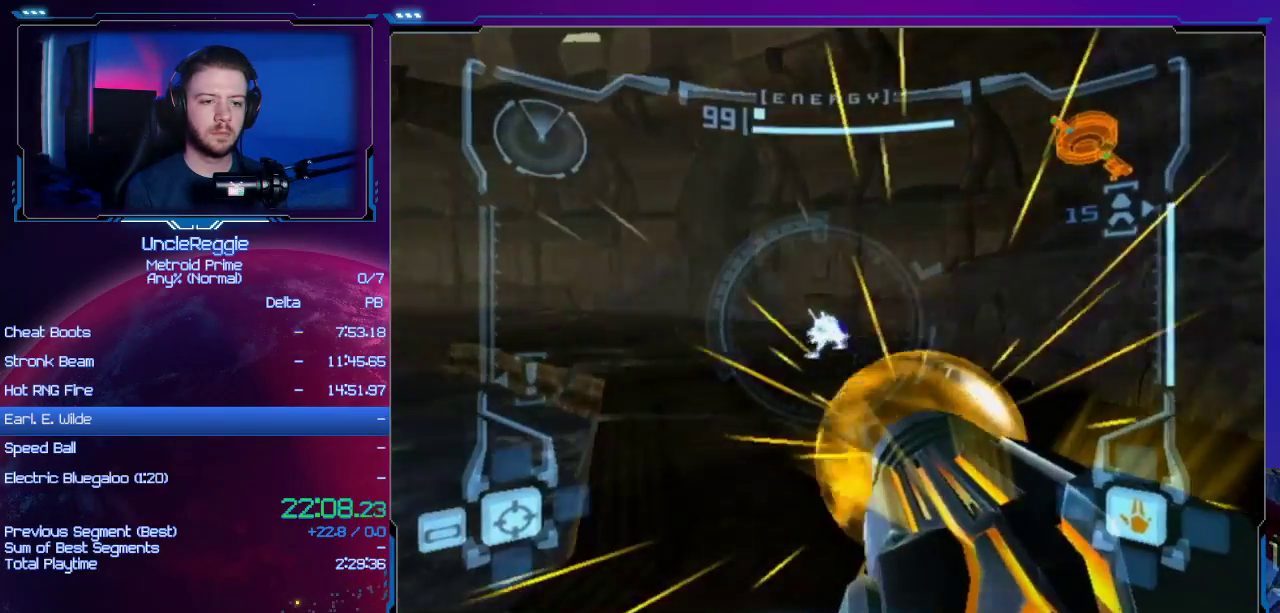
{"buttons": ["A", "B", "L1"], "left_stick": "right", "right_stick": "center", "events": [[250, "left_stick", "up-right"], [450, "left_stick", "right"], [483, "B", "down"]]}
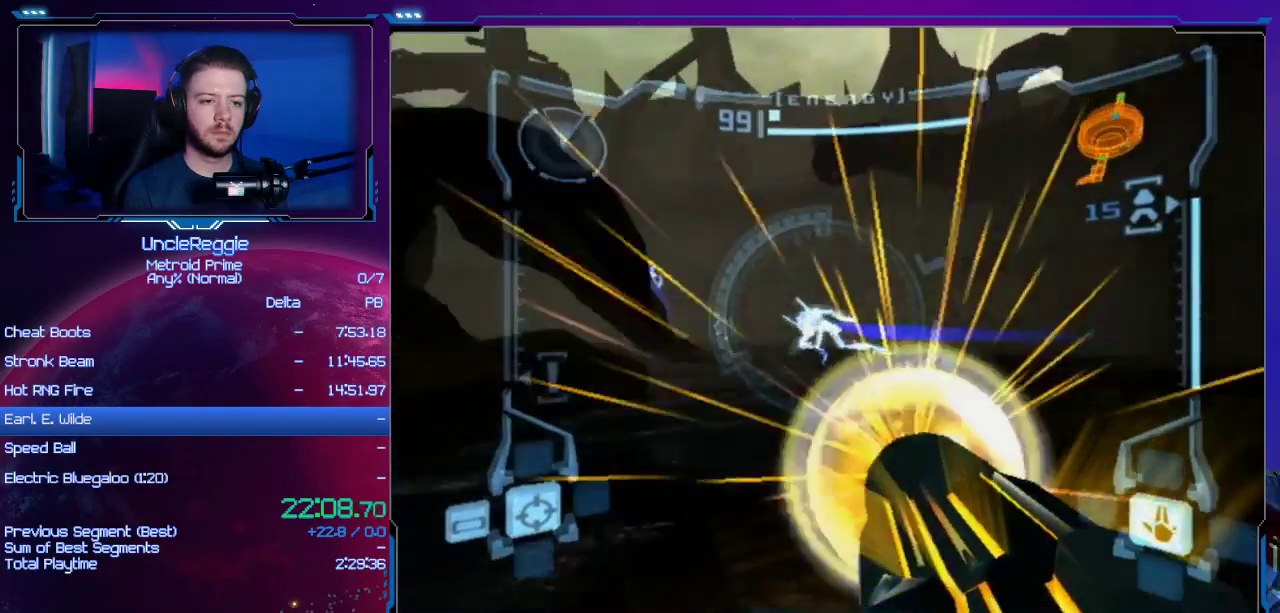
{"buttons": ["A", "L1"], "left_stick": "up-right", "right_stick": "center", "events": [[117, "B", "up"], [368, "left_stick", "up-right"]]}
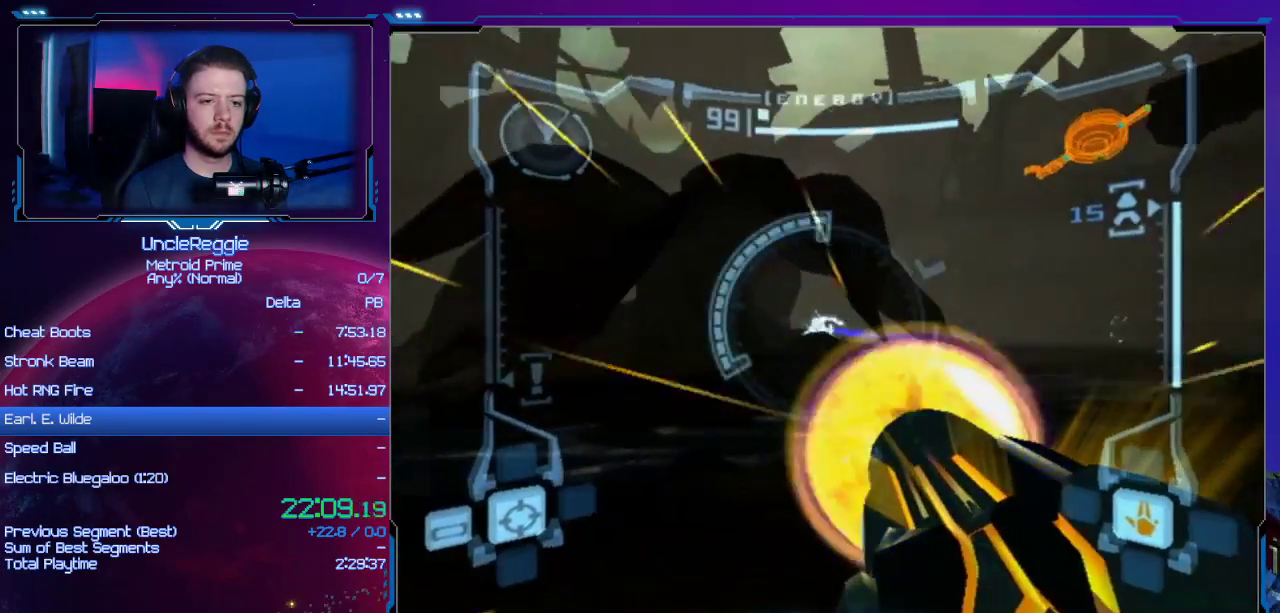
{"buttons": ["A", "L1"], "left_stick": "right", "right_stick": "center", "events": [[83, "B", "down"], [217, "left_stick", "right"], [234, "B", "up"]]}
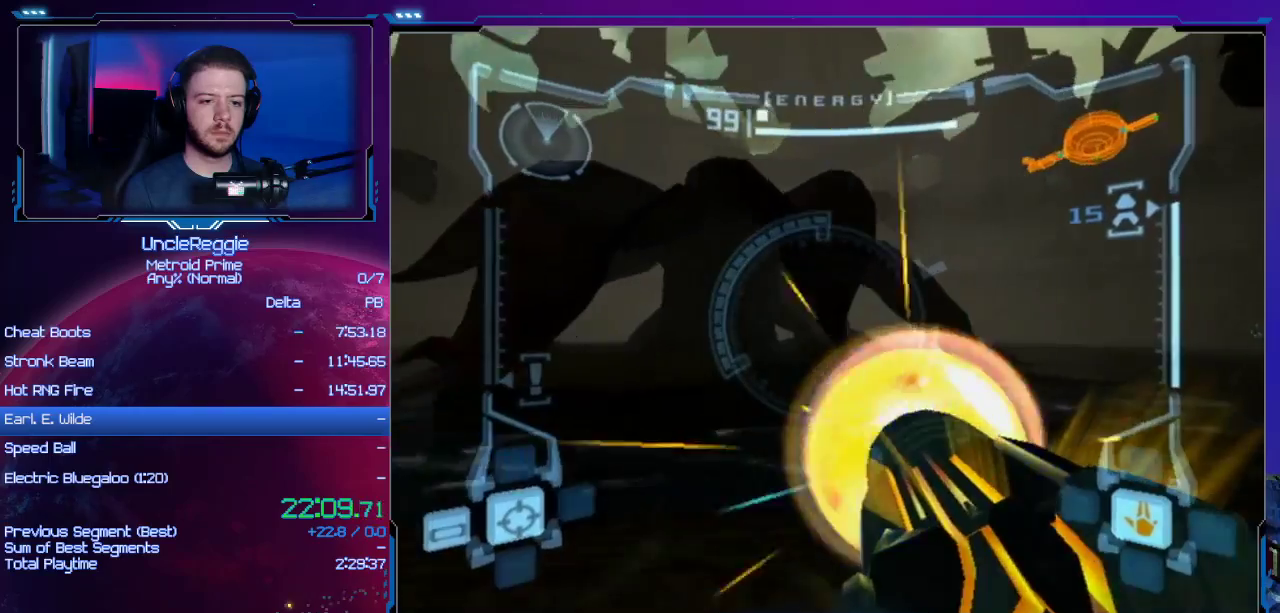
{"buttons": ["A", "L1"], "left_stick": "up-right", "right_stick": "center", "events": [[17, "left_stick", "up-right"], [184, "B", "down"], [301, "B", "up"]]}
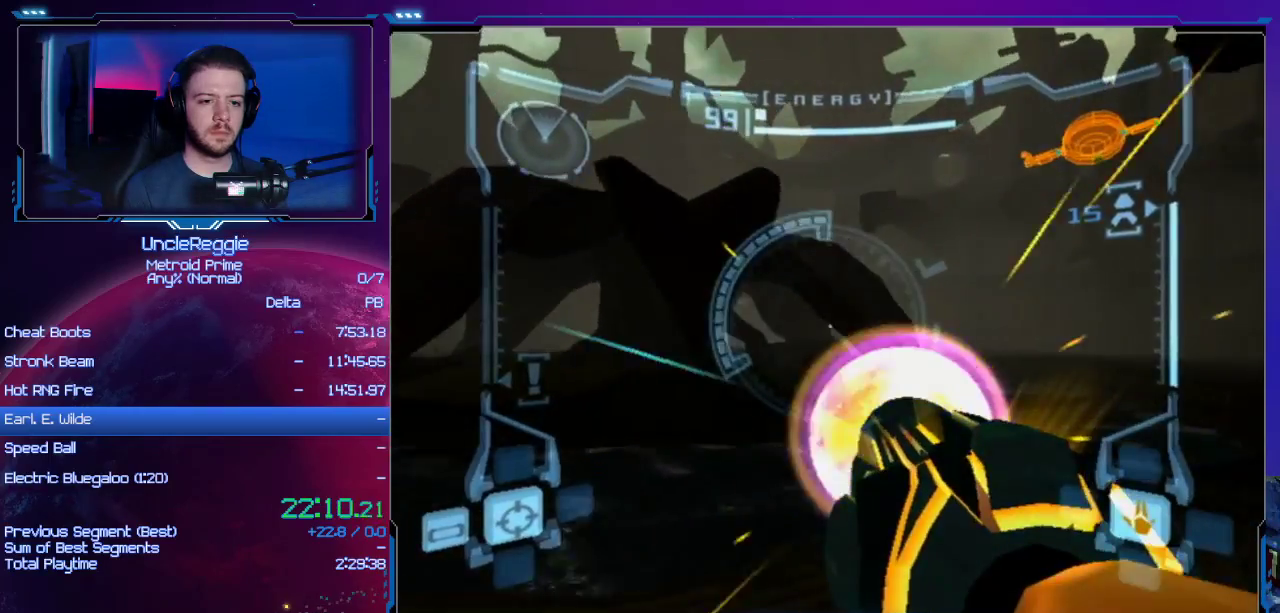
{"buttons": ["A", "L1"], "left_stick": "up-right", "right_stick": "center", "events": [[234, "B", "down"], [334, "B", "up"]]}
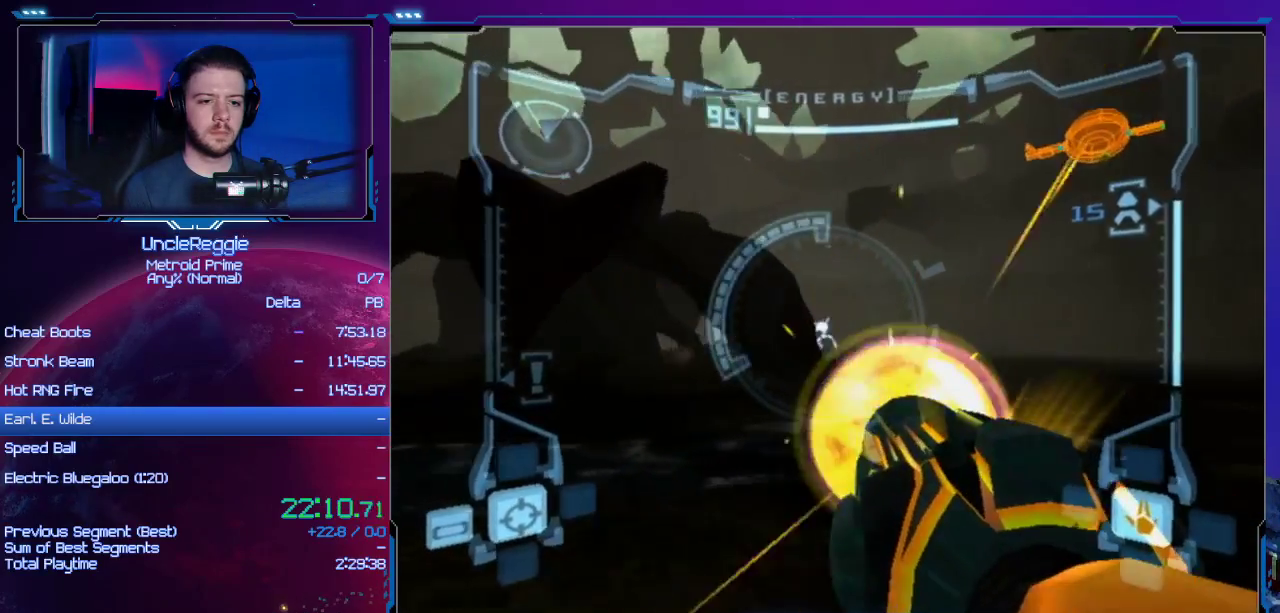
{"buttons": ["A", "L1"], "left_stick": "up-right", "right_stick": "center", "events": []}
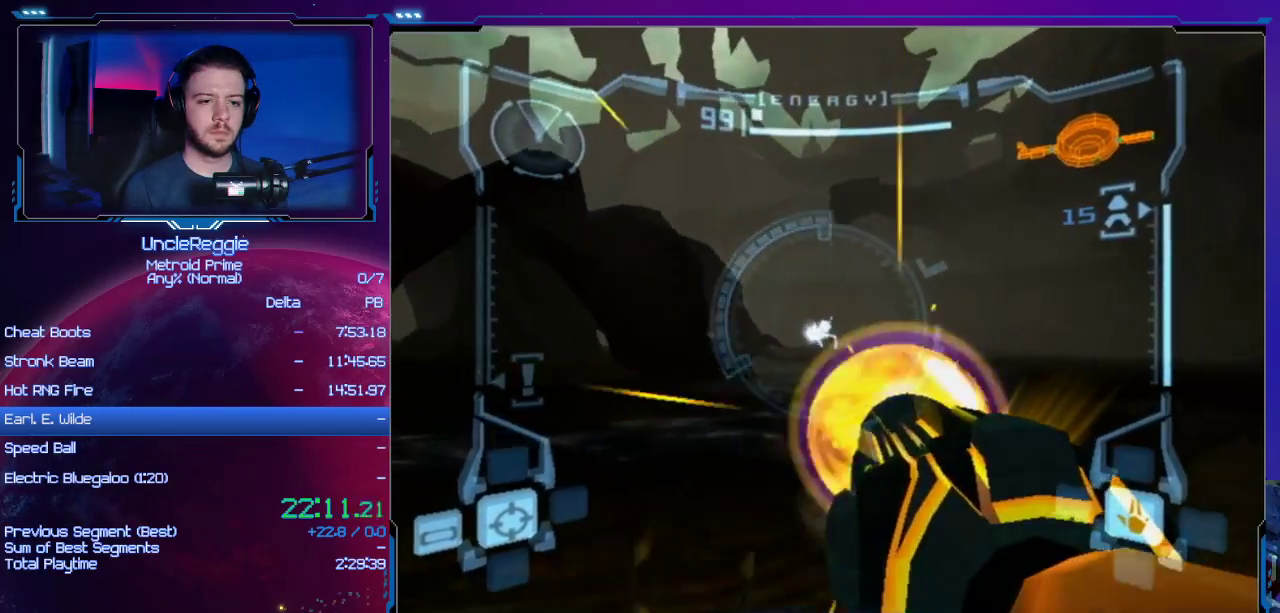
{"buttons": ["A", "L1"], "left_stick": "left", "right_stick": "center", "events": [[117, "left_stick", "up-left"], [250, "A", "up"], [267, "left_stick", "left"], [334, "A", "down"]]}
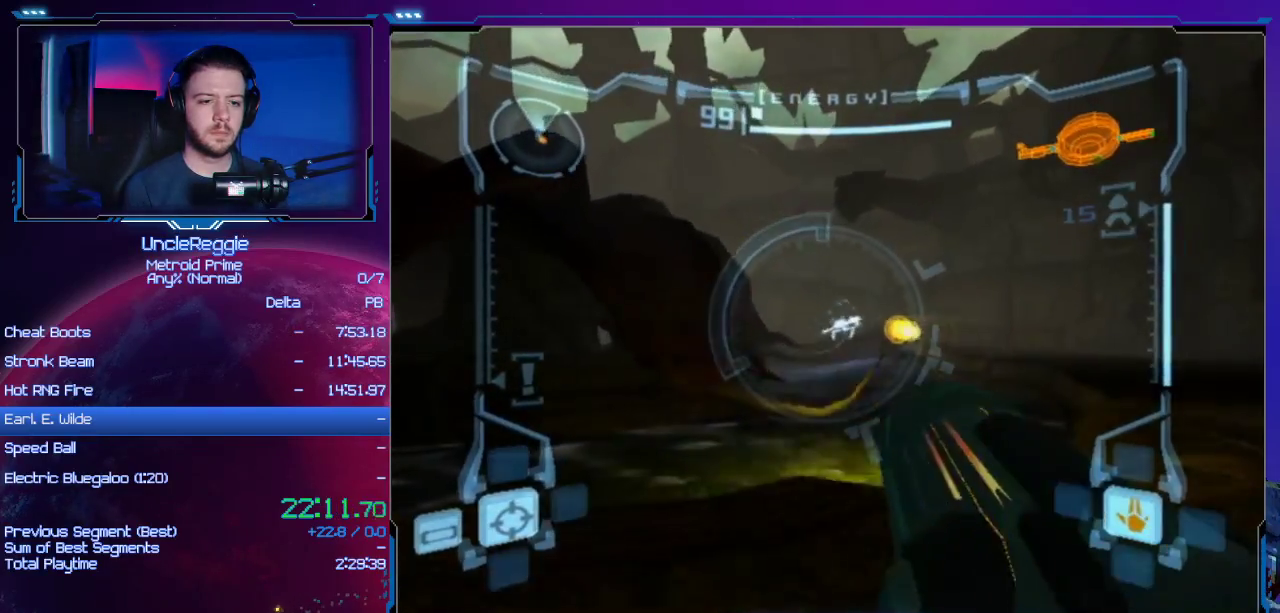
{"buttons": ["A", "L1"], "left_stick": "left", "right_stick": "center", "events": [[184, "B", "down"], [301, "B", "up"]]}
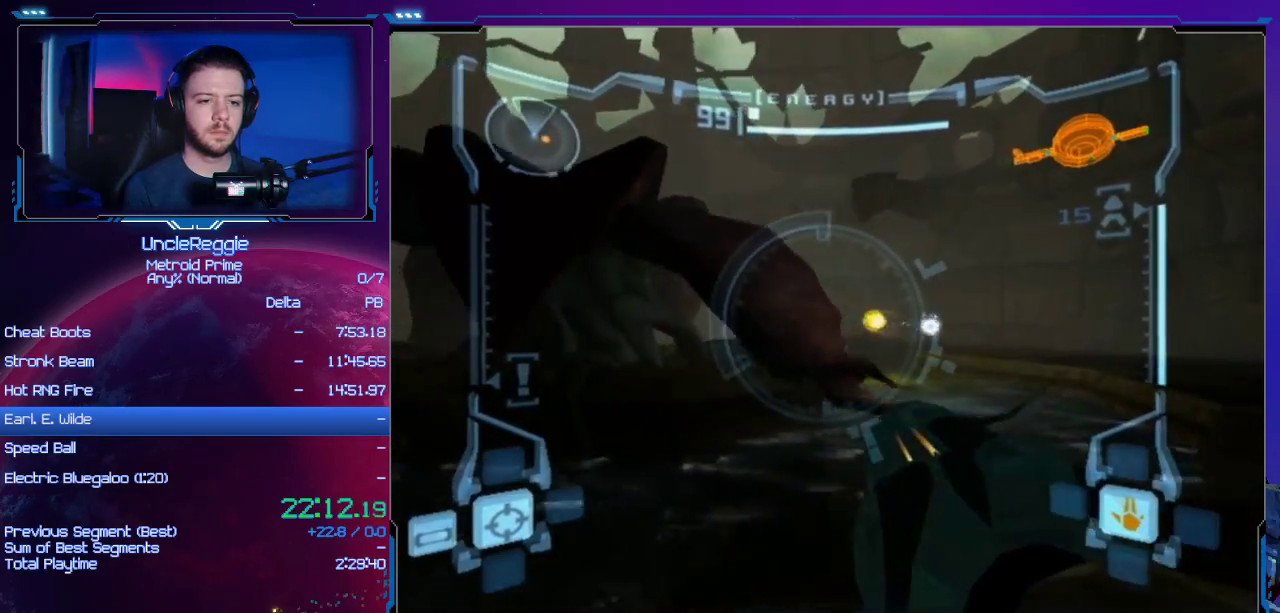
{"buttons": ["A", "L1"], "left_stick": "left", "right_stick": "center", "events": [[300, "B", "down"], [467, "B", "up"]]}
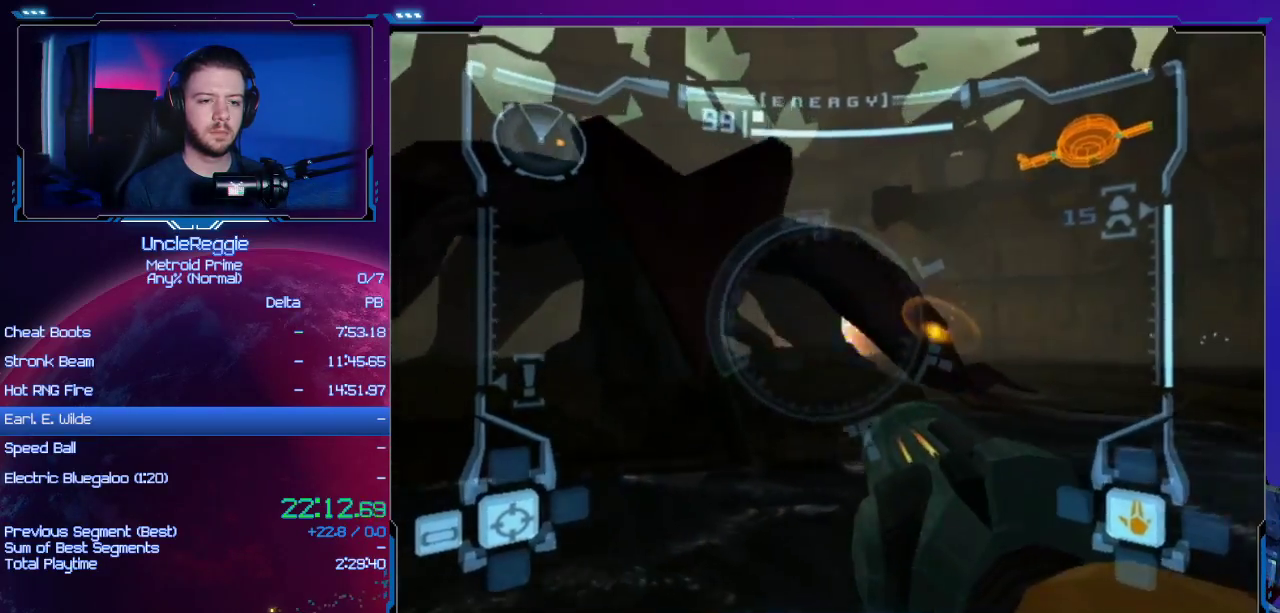
{"buttons": ["A", "B", "L1"], "left_stick": "down-left", "right_stick": "center", "events": [[84, "left_stick", "down-left"], [434, "B", "down"]]}
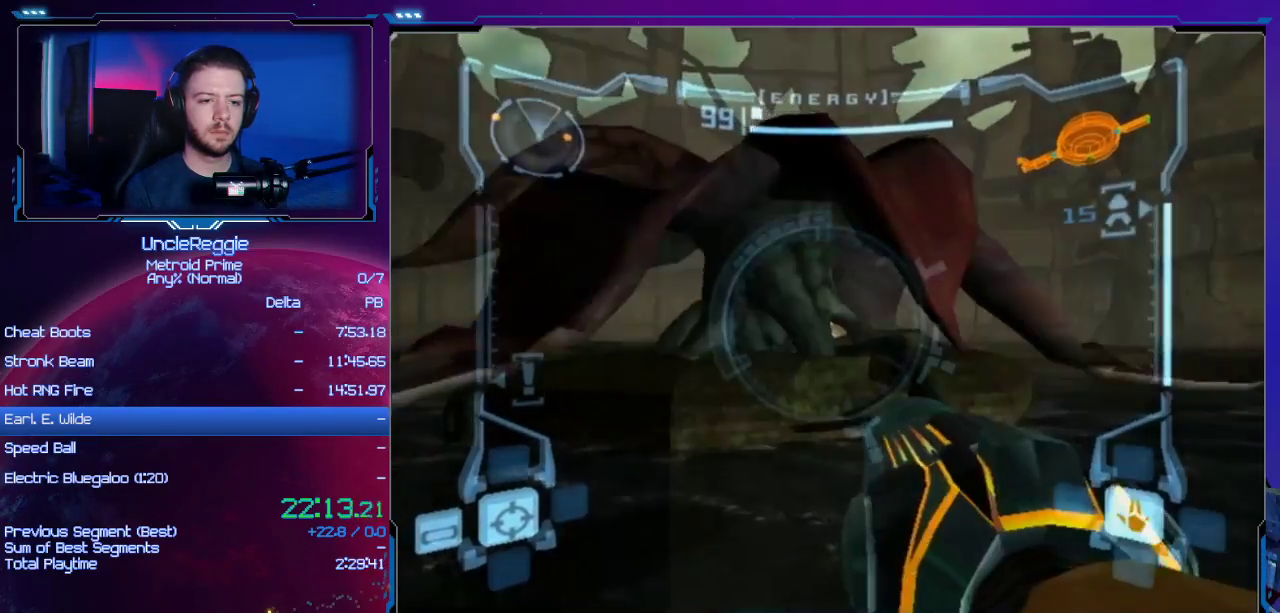
{"buttons": ["A", "L1"], "left_stick": "left", "right_stick": "center", "events": [[50, "B", "up"], [50, "left_stick", "left"]]}
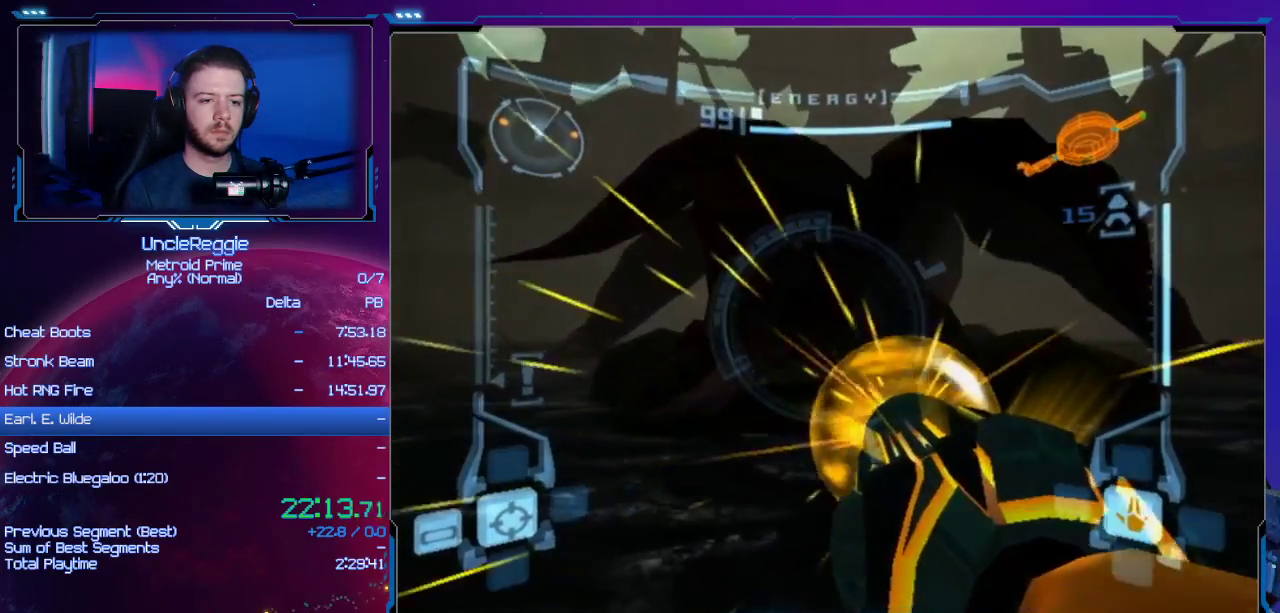
{"buttons": ["A"], "left_stick": "down-left", "right_stick": "center", "events": [[17, "B", "down"], [51, "left_stick", "down-left"], [84, "L1", "up"], [184, "B", "up"]]}
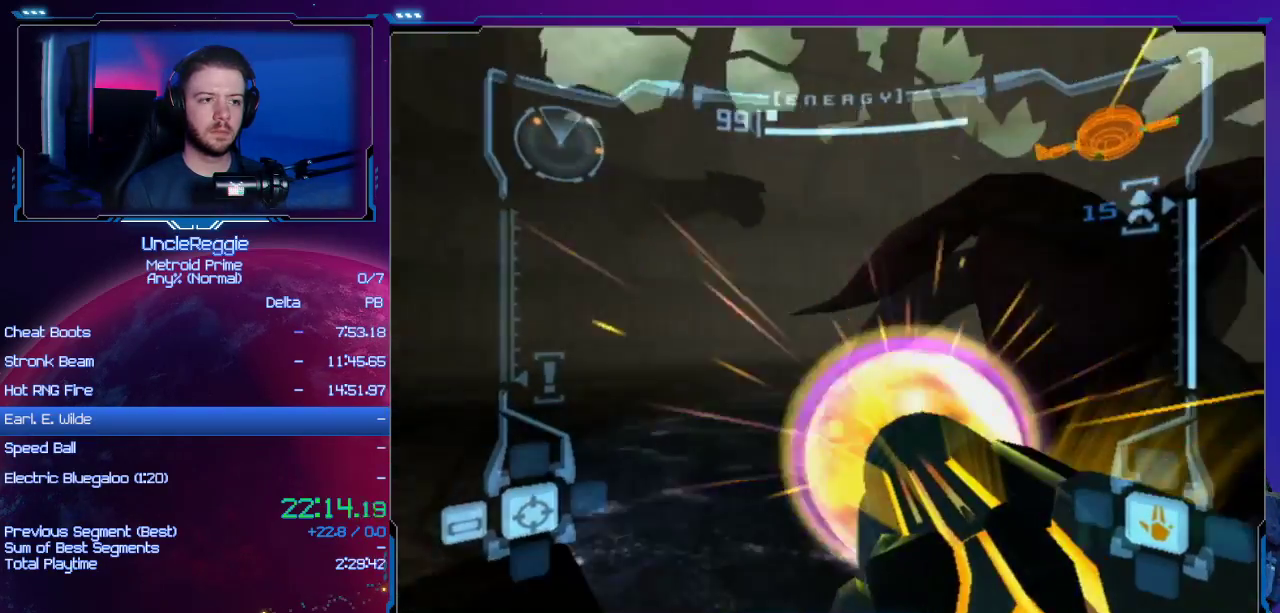
{"buttons": ["A", "L1"], "left_stick": "up-left", "right_stick": "center", "events": [[300, "L1", "down"], [334, "left_stick", "up-left"]]}
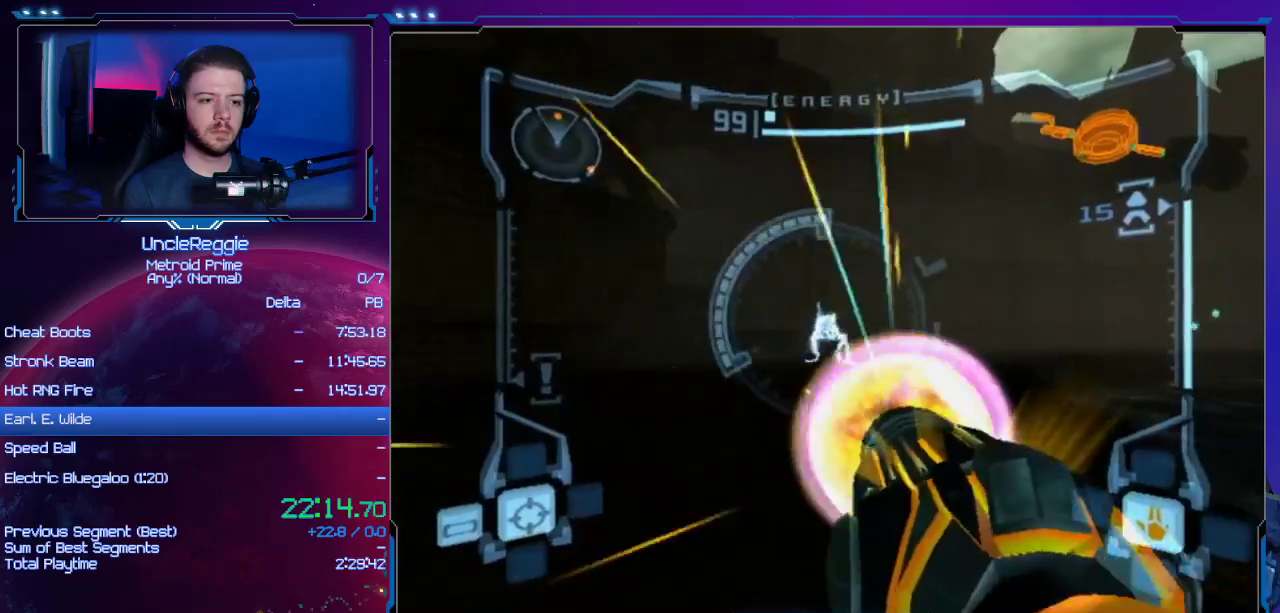
{"buttons": ["A", "L1"], "left_stick": "up", "right_stick": "center", "events": [[17, "A", "up"], [117, "A", "down"], [267, "left_stick", "up"]]}
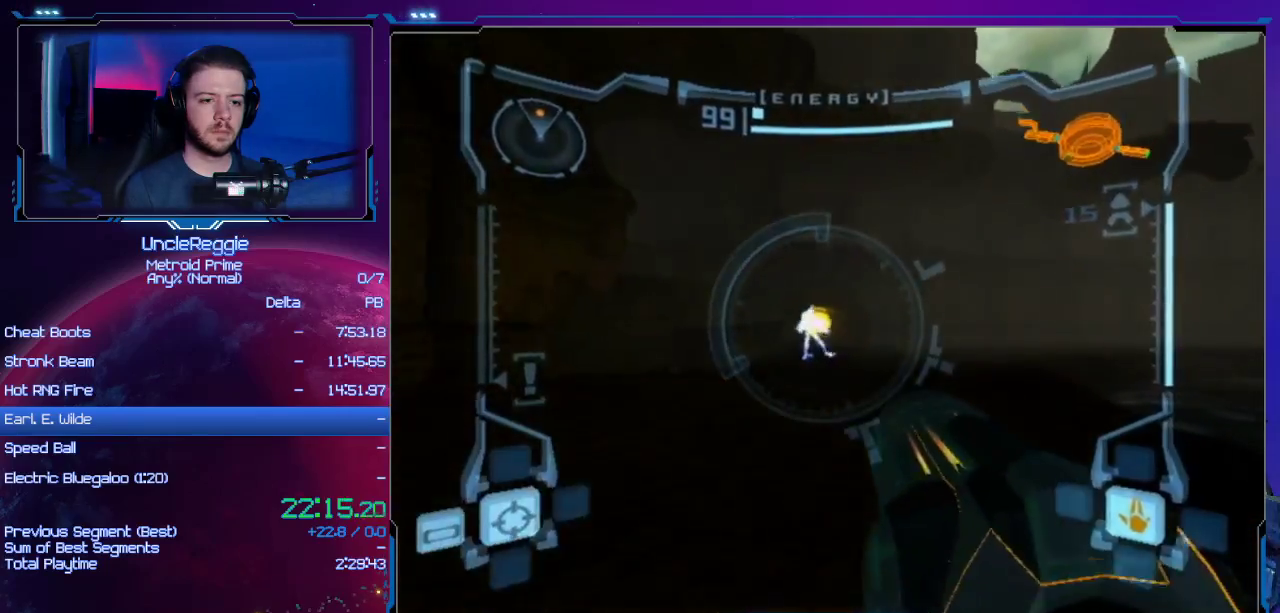
{"buttons": ["A", "L1"], "left_stick": "up", "right_stick": "center", "events": [[17, "B", "down"], [150, "B", "up"]]}
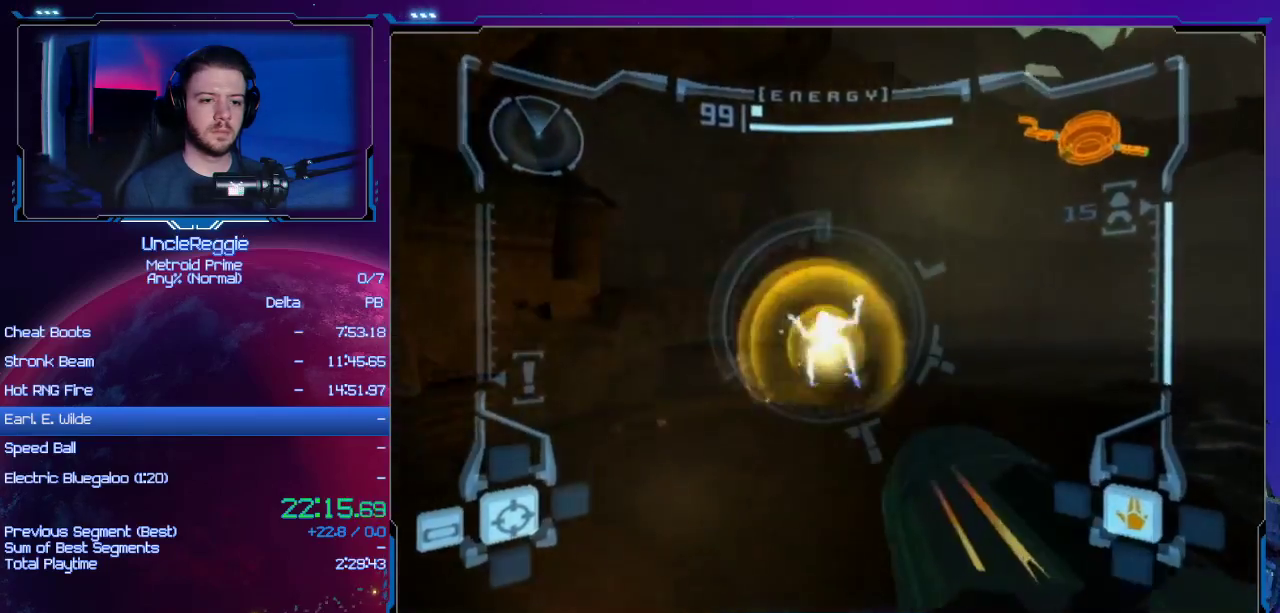
{"buttons": ["A", "L1"], "left_stick": "up", "right_stick": "center", "events": []}
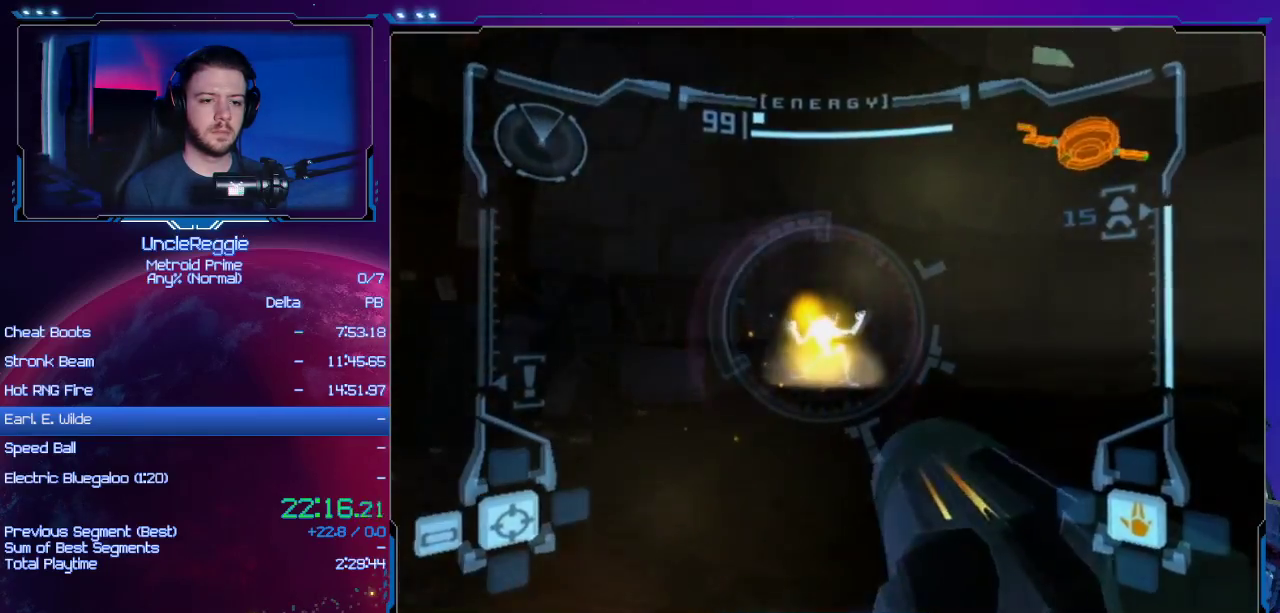
{"buttons": ["A", "L1"], "left_stick": "up", "right_stick": "center", "events": []}
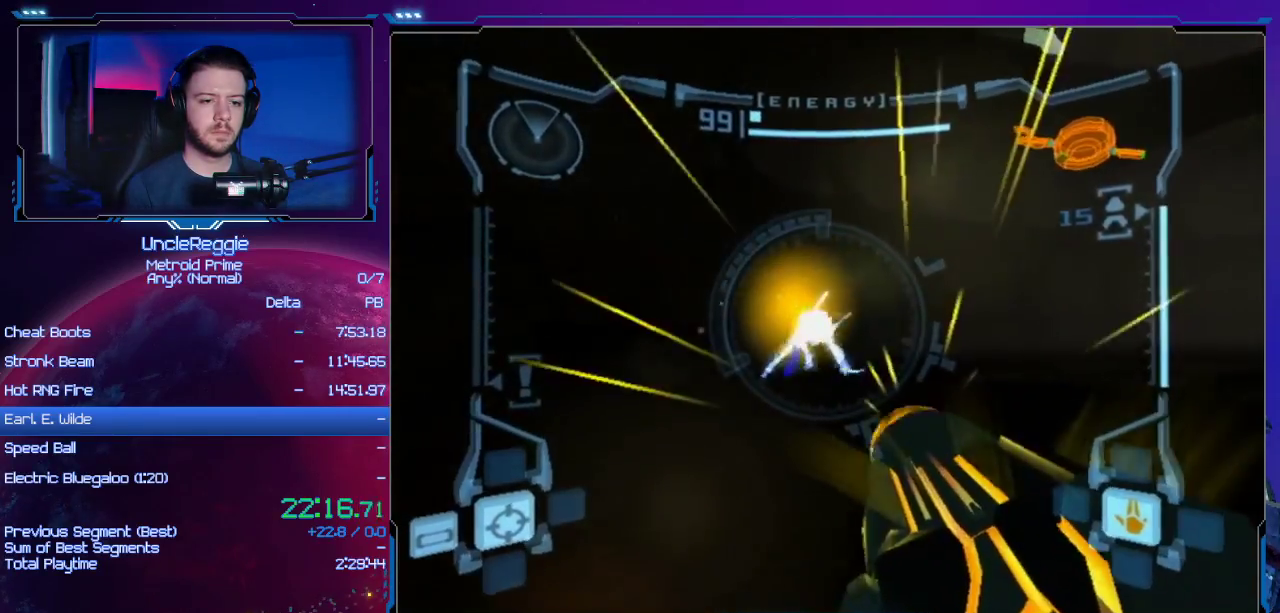
{"buttons": ["A", "L1"], "left_stick": "up", "right_stick": "center", "events": [[17, "A", "up"], [84, "A", "down"]]}
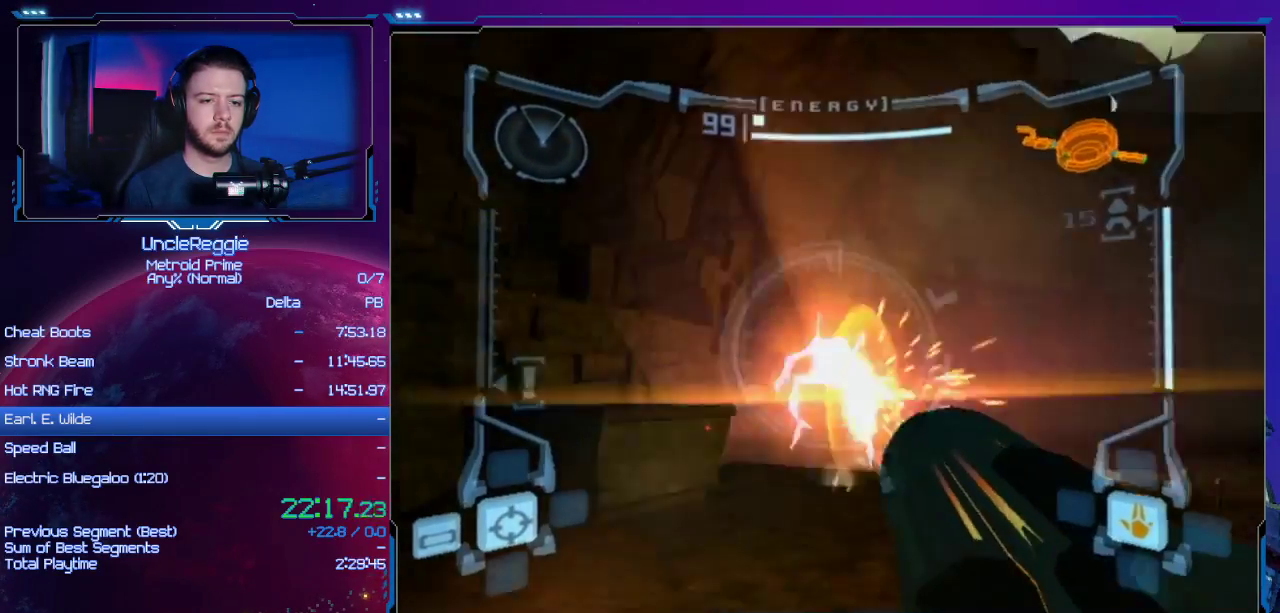
{"buttons": ["A", "L1"], "left_stick": "up", "right_stick": "center", "events": []}
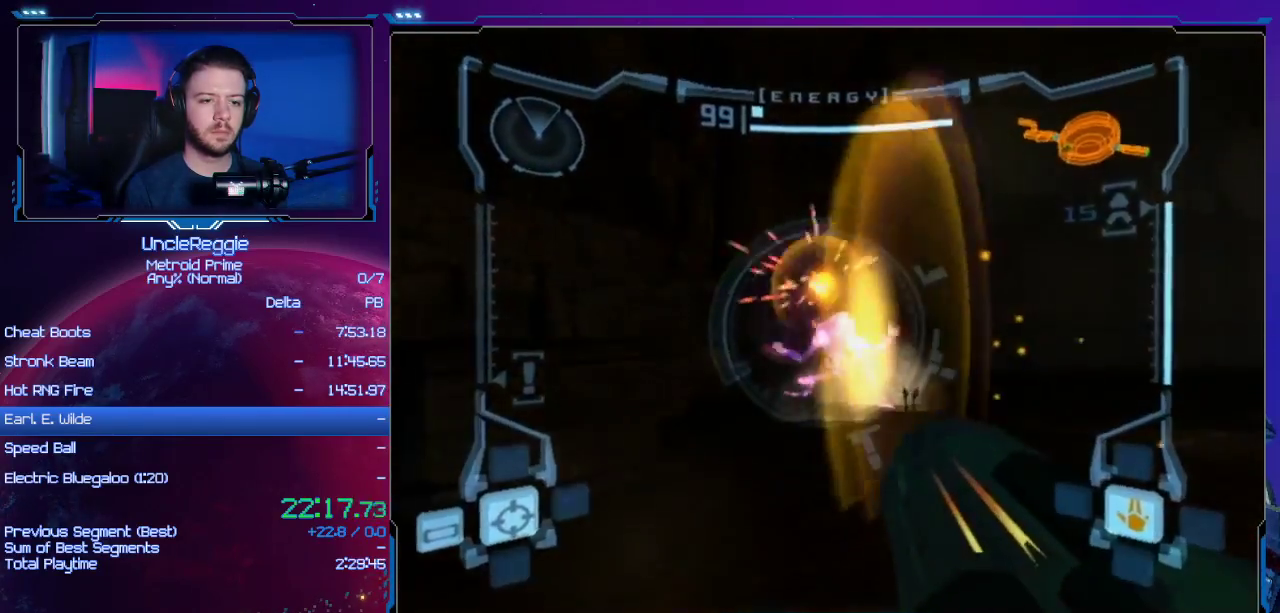
{"buttons": ["A", "L1"], "left_stick": "up", "right_stick": "center", "events": []}
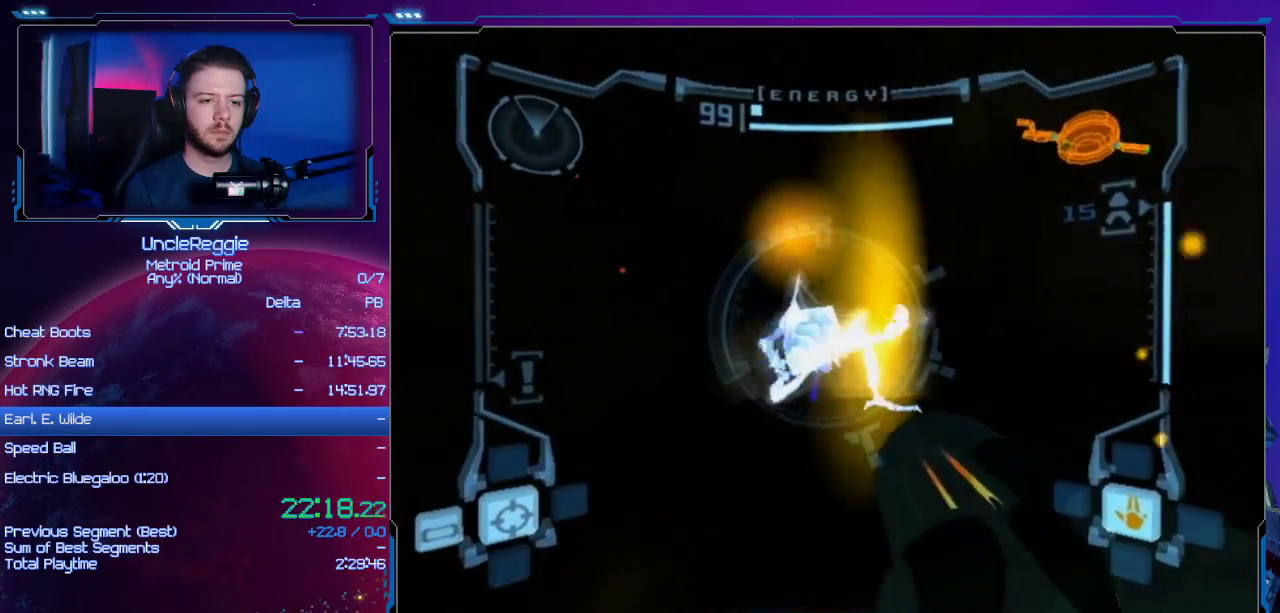
{"buttons": ["A", "L1"], "left_stick": "up", "right_stick": "center", "events": [[417, "A", "up"], [467, "A", "down"]]}
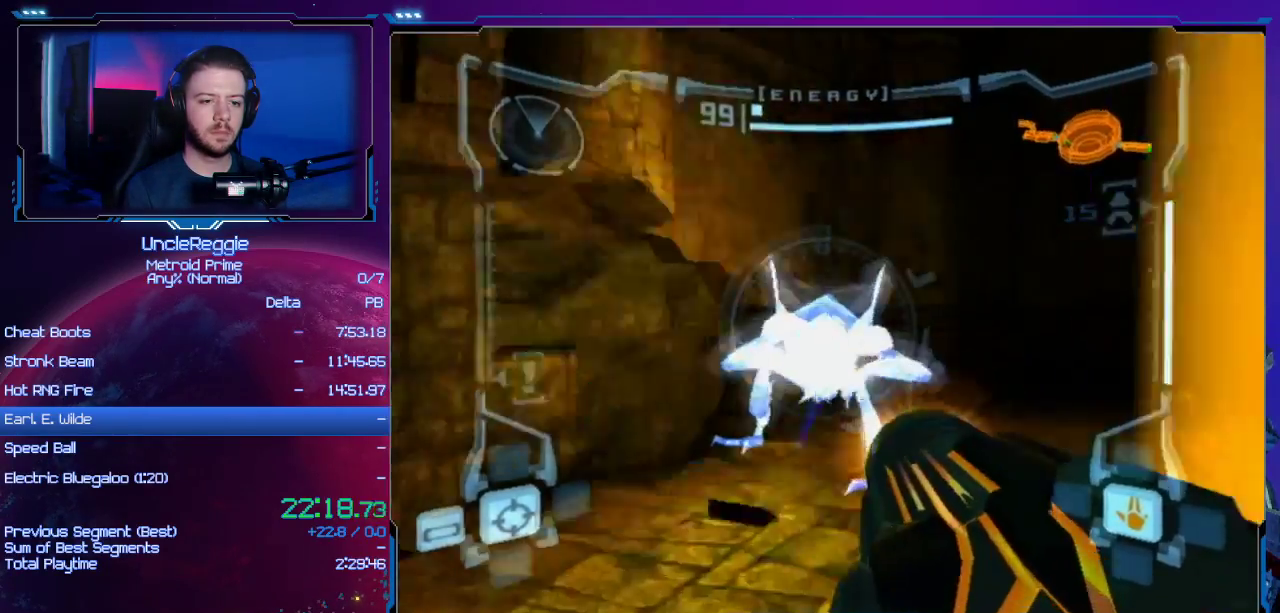
{"buttons": ["A", "L1"], "left_stick": "up-right", "right_stick": "center", "events": [[67, "left_stick", "down-right"], [501, "left_stick", "up-right"]]}
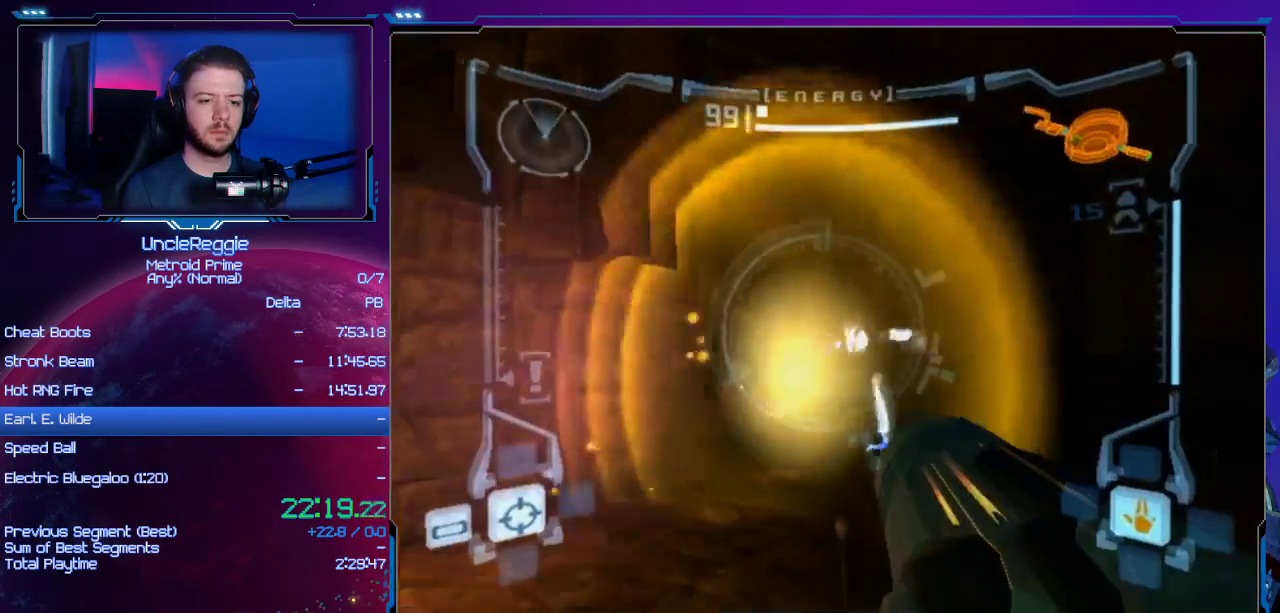
{"buttons": ["A", "L1"], "left_stick": "up-right", "right_stick": "center", "events": [[200, "left_stick", "up"], [467, "left_stick", "up-right"]]}
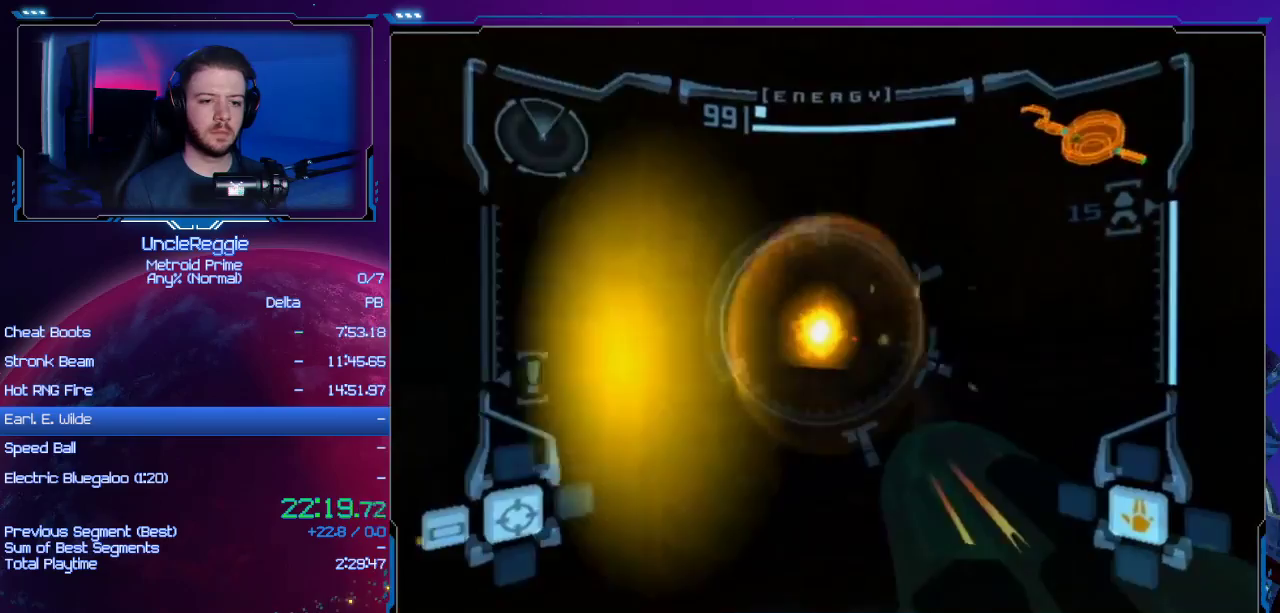
{"buttons": ["A", "L1"], "left_stick": "up", "right_stick": "center", "events": [[134, "left_stick", "up"]]}